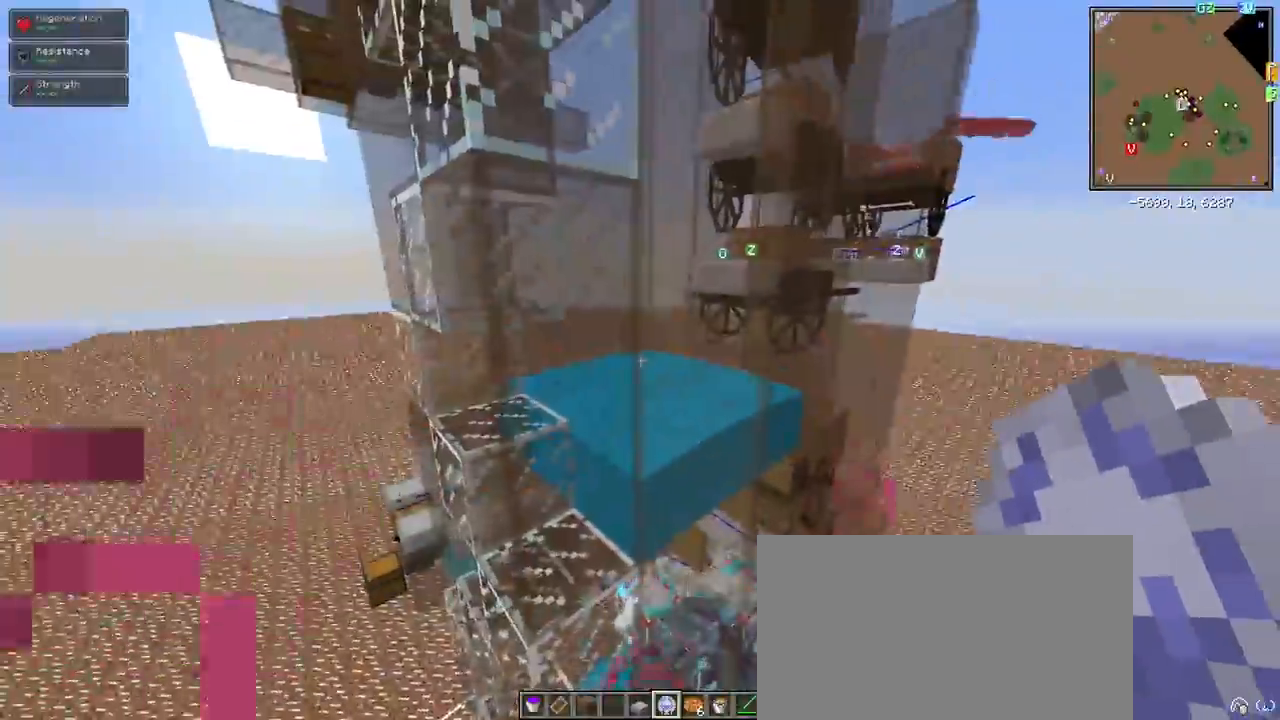
Gameplay with keyboard and mouse; each line is a JSON object with the keys and mouse buttons held at the frame after it. "events" lists presses ("down") and releases ("up") of "1", "2", "3", "4", "5", "a", "alt", "c", "ctrl", "d", "e", "f", "q", "r", "s", "shift", "space", "tab", "v", "w", "x", "z", "mouse_left" and "mouse_right" between this image and that frame as [ms after this image, input, new state], when the widget could be followed in between. "mouse_left", "mouse_right" = the "left", "right" buttons of the "mouse" list. No other keys are recorded. Fast repeated clicks can show as one long hold. Mouse movement is not recorded.
{"keys": ["s", "space"], "mouse": []}
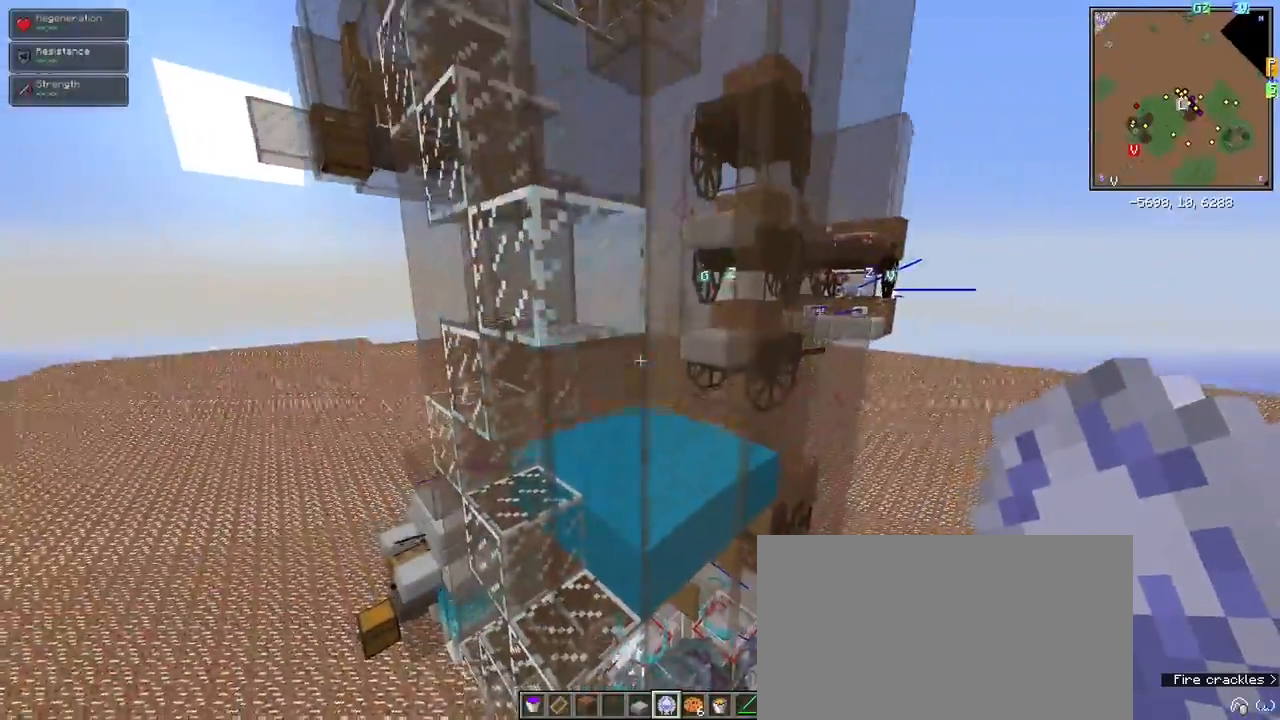
{"keys": ["space"], "mouse": [], "events": [[267, "s", "up"]]}
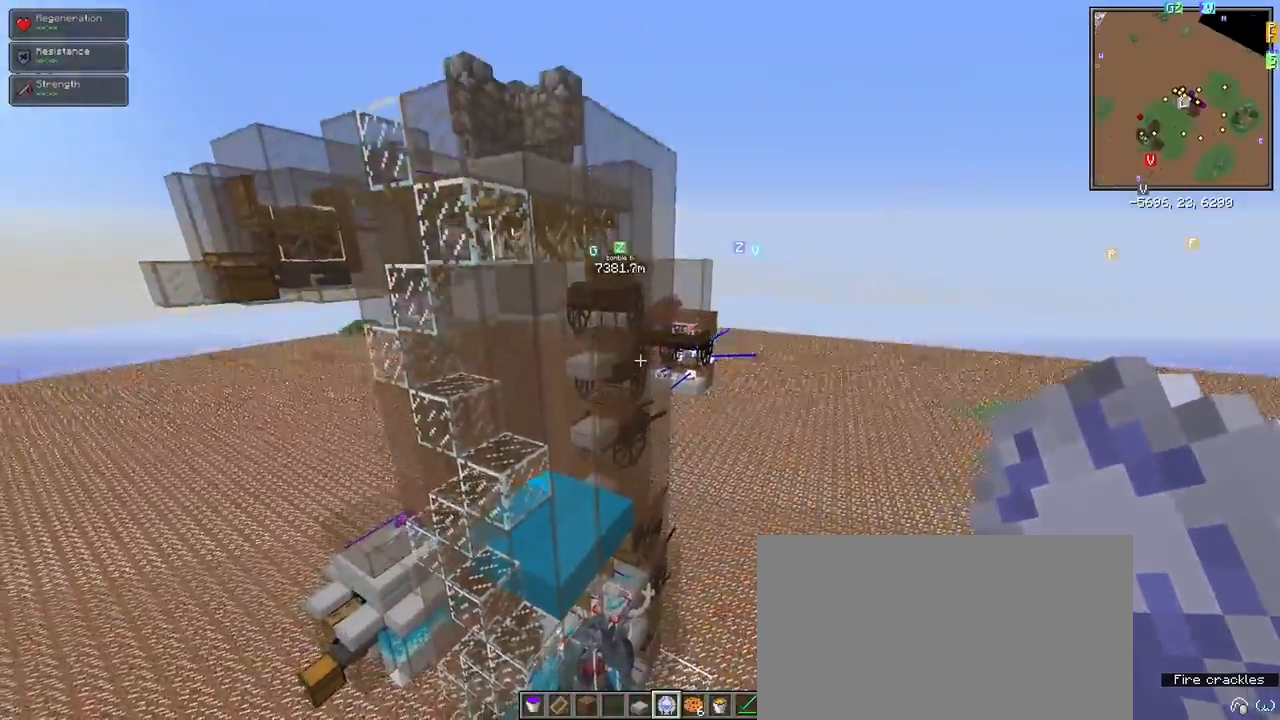
{"keys": ["a", "w"], "mouse": [], "events": [[183, "a", "down"], [183, "w", "down"], [267, "space", "up"]]}
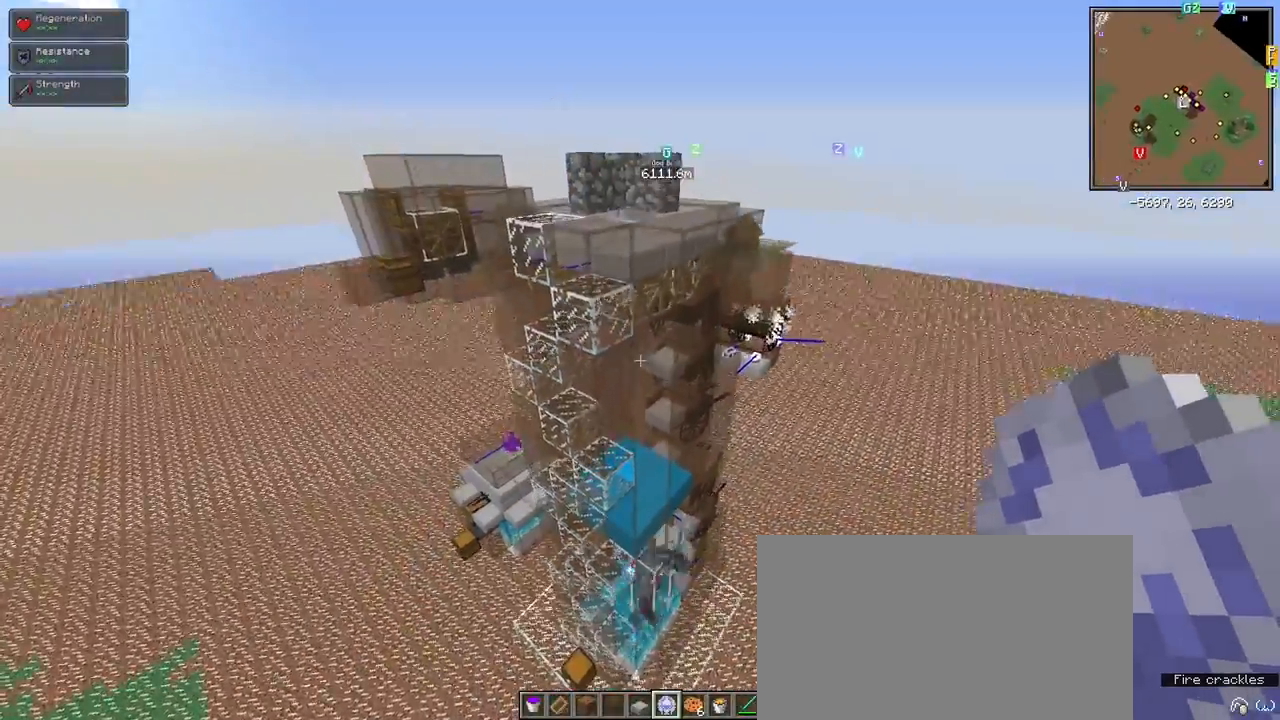
{"keys": ["space"], "mouse": [], "events": [[17, "w", "up"], [283, "a", "up"], [383, "space", "down"]]}
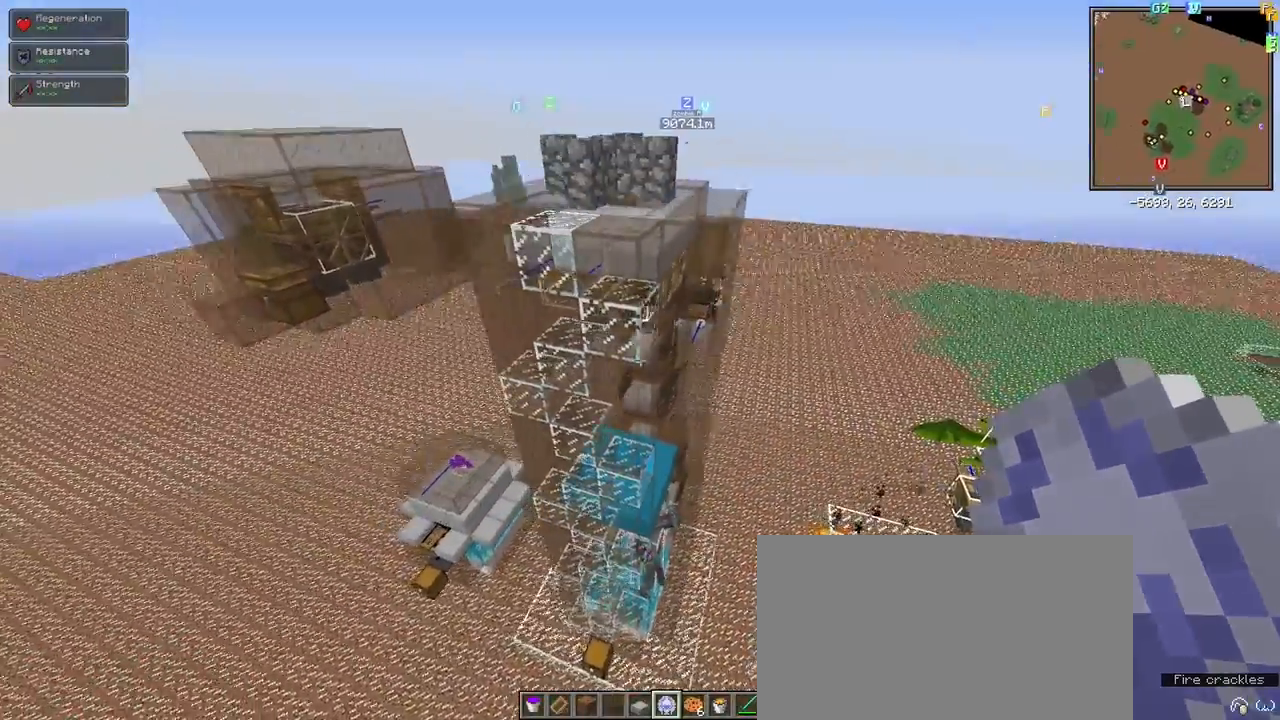
{"keys": ["shift"], "mouse": [], "events": [[167, "space", "up"], [167, "w", "down"], [300, "shift", "down"], [367, "w", "up"]]}
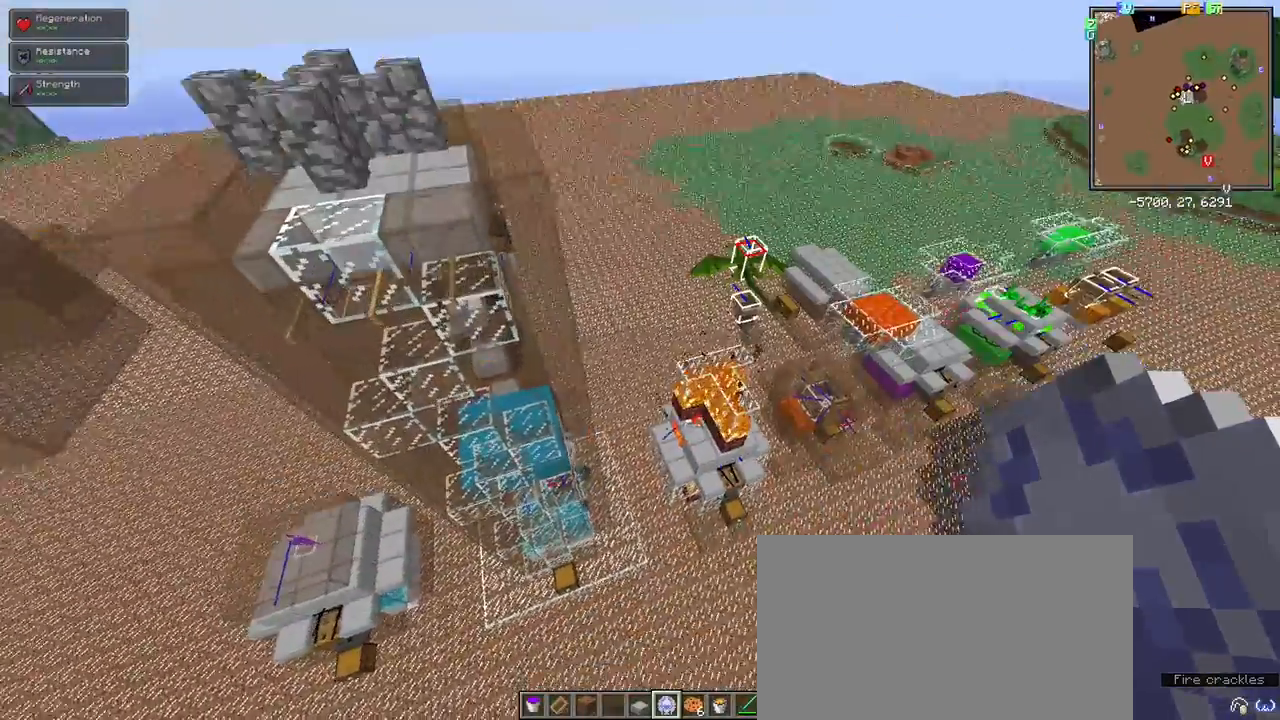
{"keys": ["shift"], "mouse": [], "events": []}
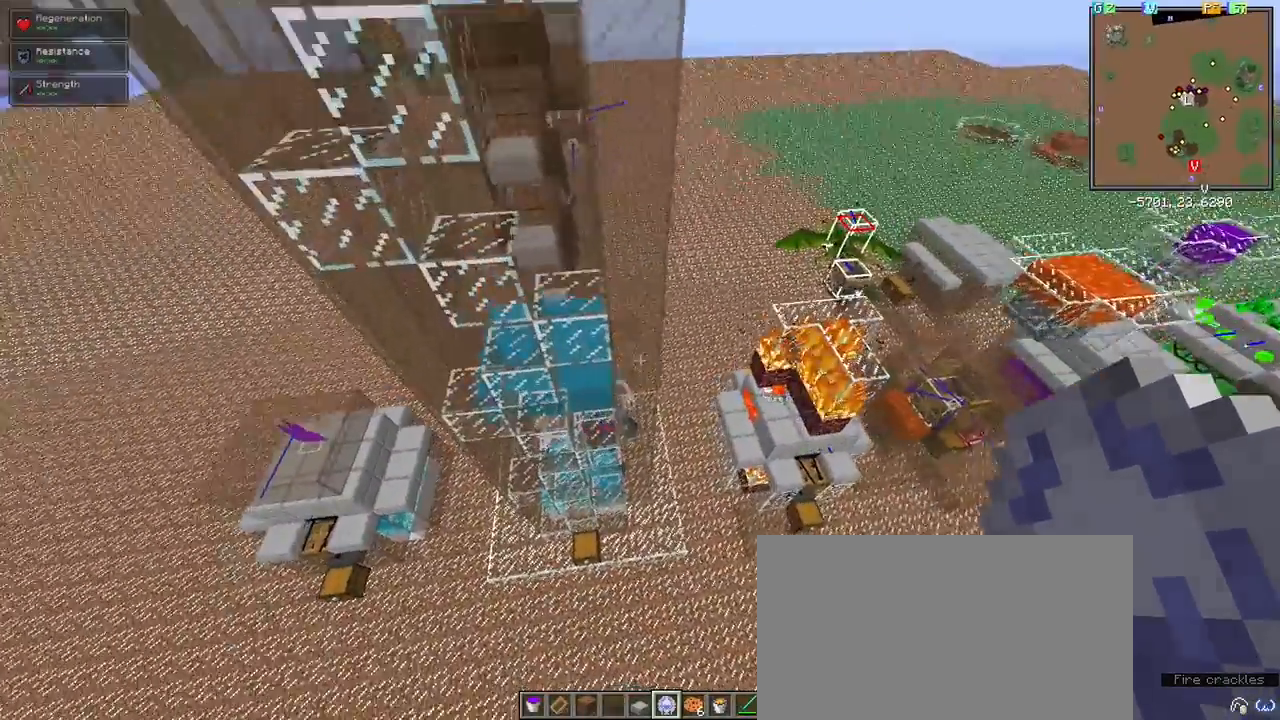
{"keys": ["shift"], "mouse": [], "events": []}
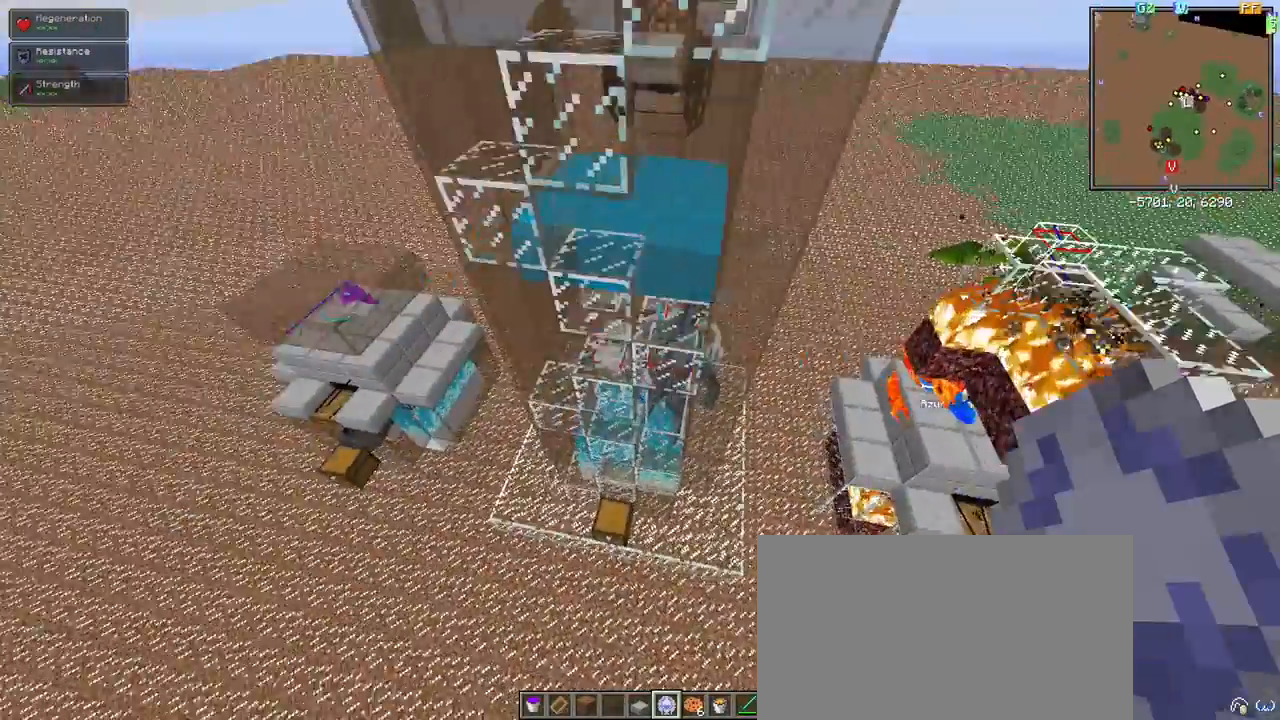
{"keys": ["a"], "mouse": [], "events": [[317, "shift", "up"], [417, "a", "down"]]}
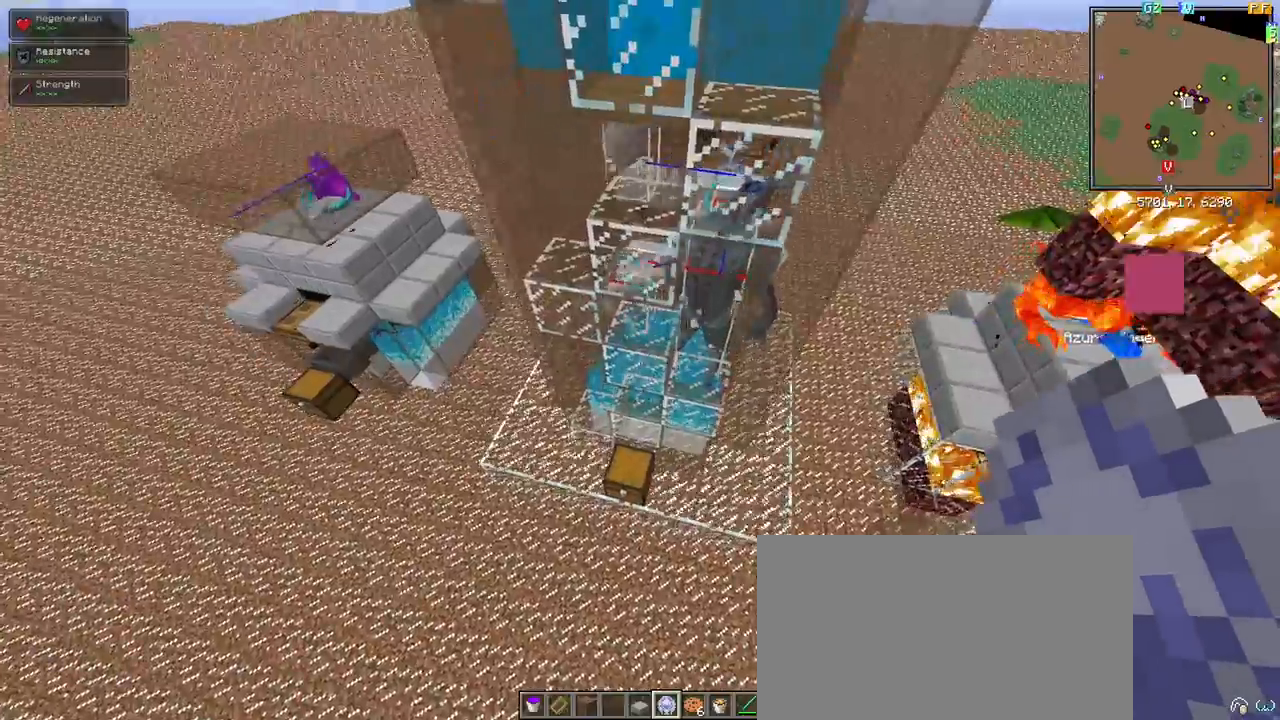
{"keys": ["a", "w"], "mouse": [], "events": [[83, "w", "down"]]}
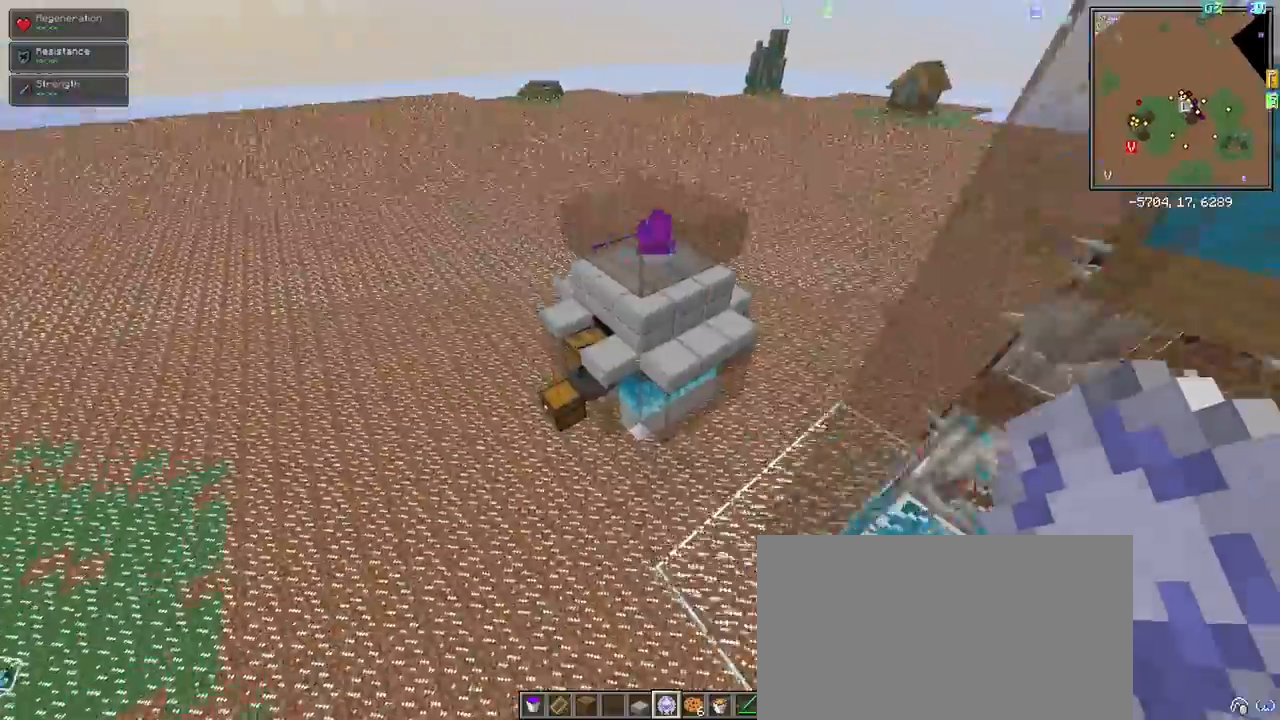
{"keys": ["shift"], "mouse": [], "events": [[150, "a", "up"], [200, "w", "up"], [433, "shift", "down"]]}
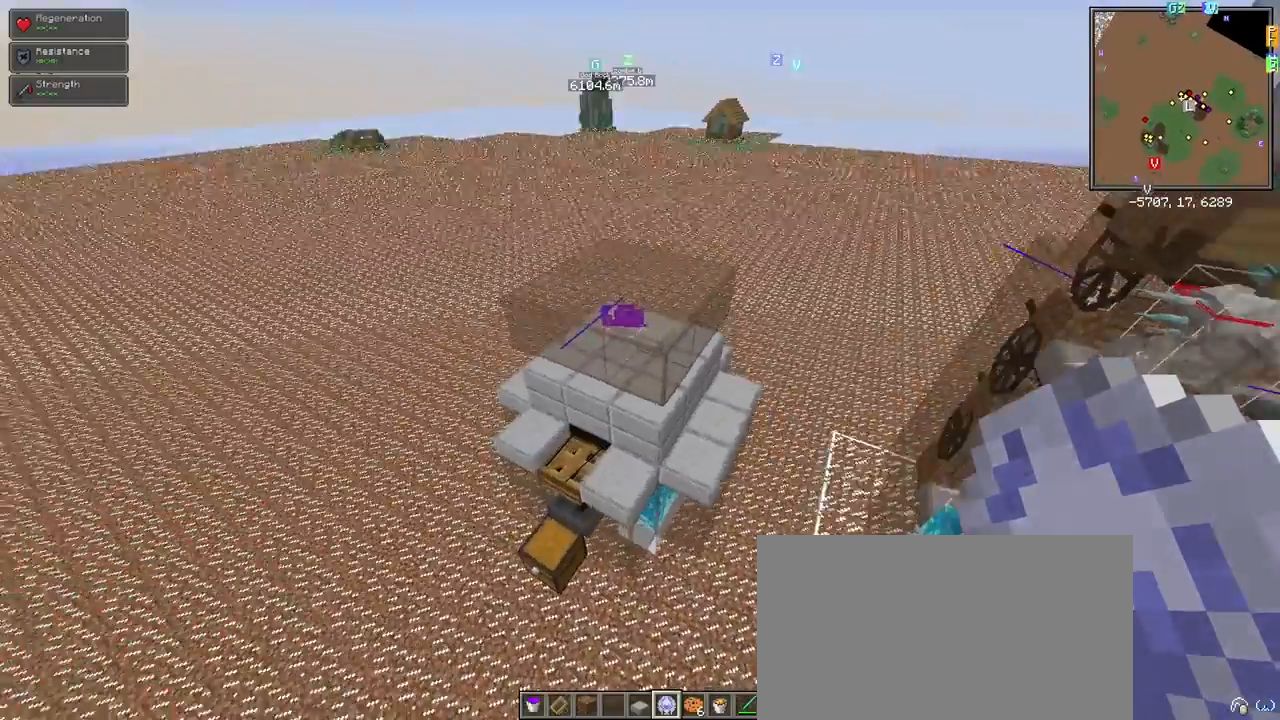
{"keys": [], "mouse": [], "events": [[450, "shift", "up"]]}
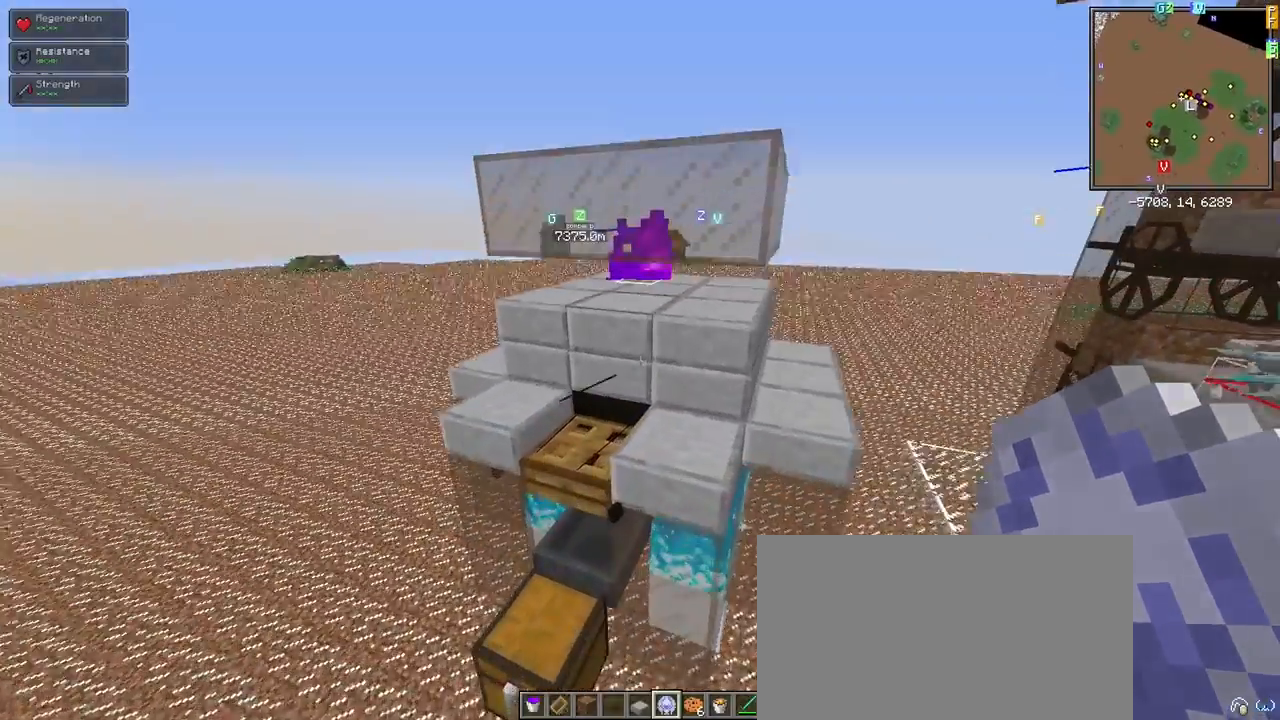
{"keys": [], "mouse": [], "events": [[183, "w", "down"], [333, "w", "up"]]}
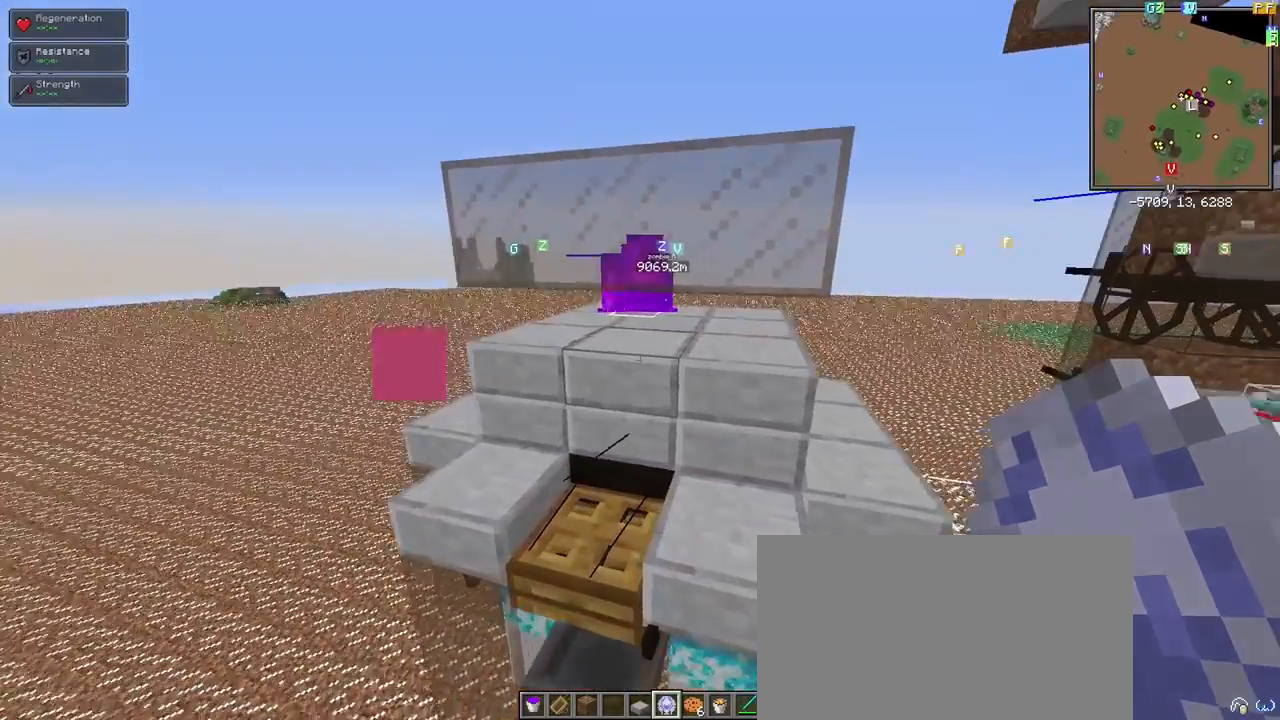
{"keys": [], "mouse": [], "events": [[400, "a", "down"], [483, "a", "up"]]}
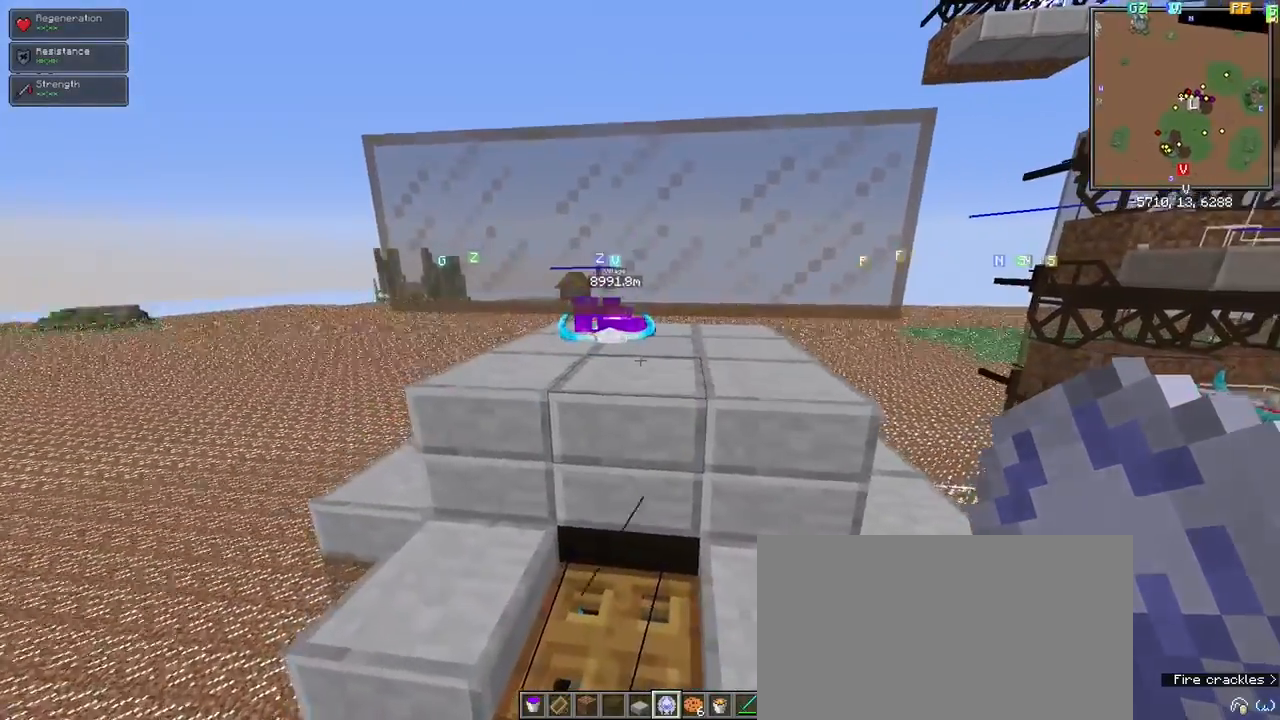
{"keys": [], "mouse": [], "events": [[400, "d", "down"], [500, "d", "up"]]}
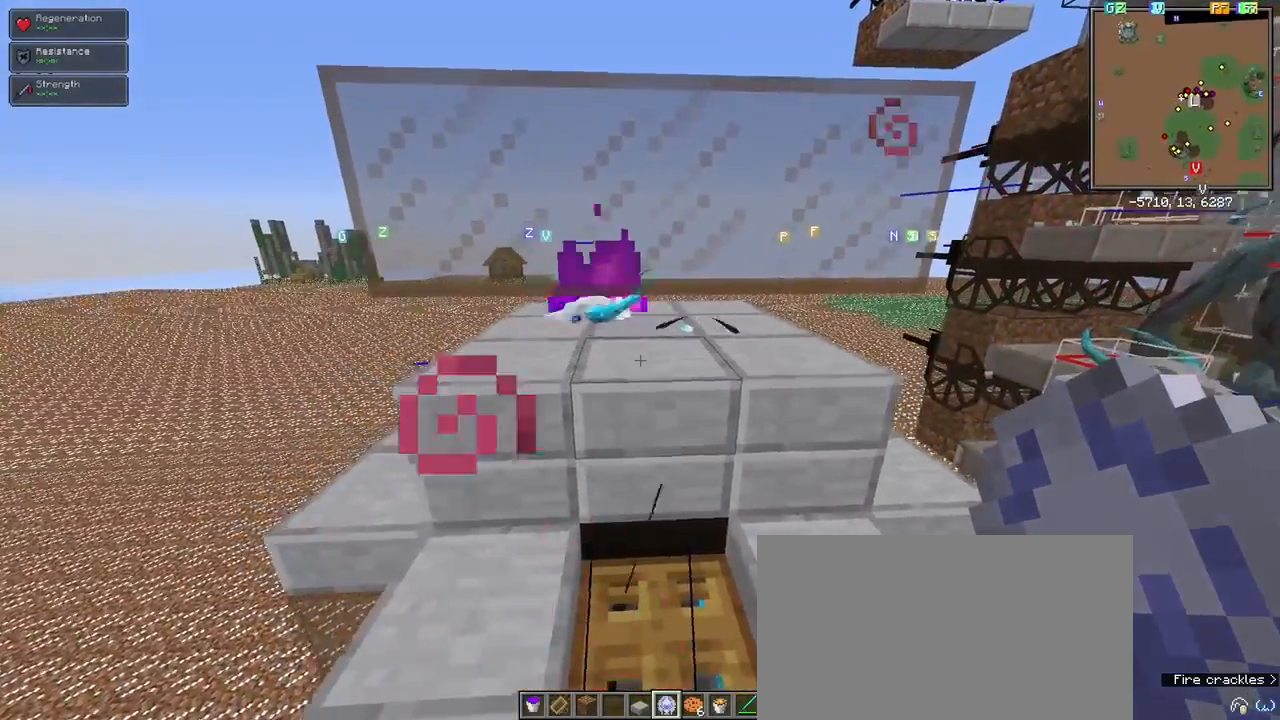
{"keys": [], "mouse": [], "events": [[50, "shift", "down"], [367, "shift", "up"]]}
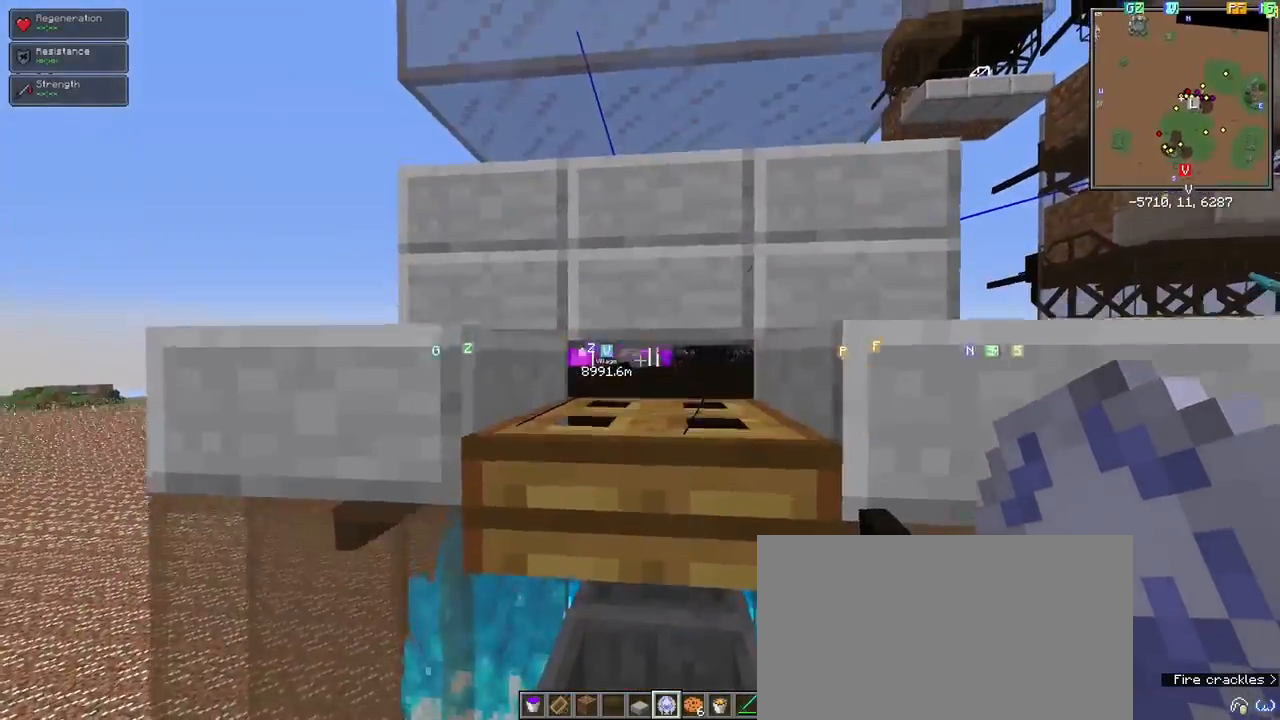
{"keys": [], "mouse": [], "events": [[283, "w", "down"], [383, "w", "up"]]}
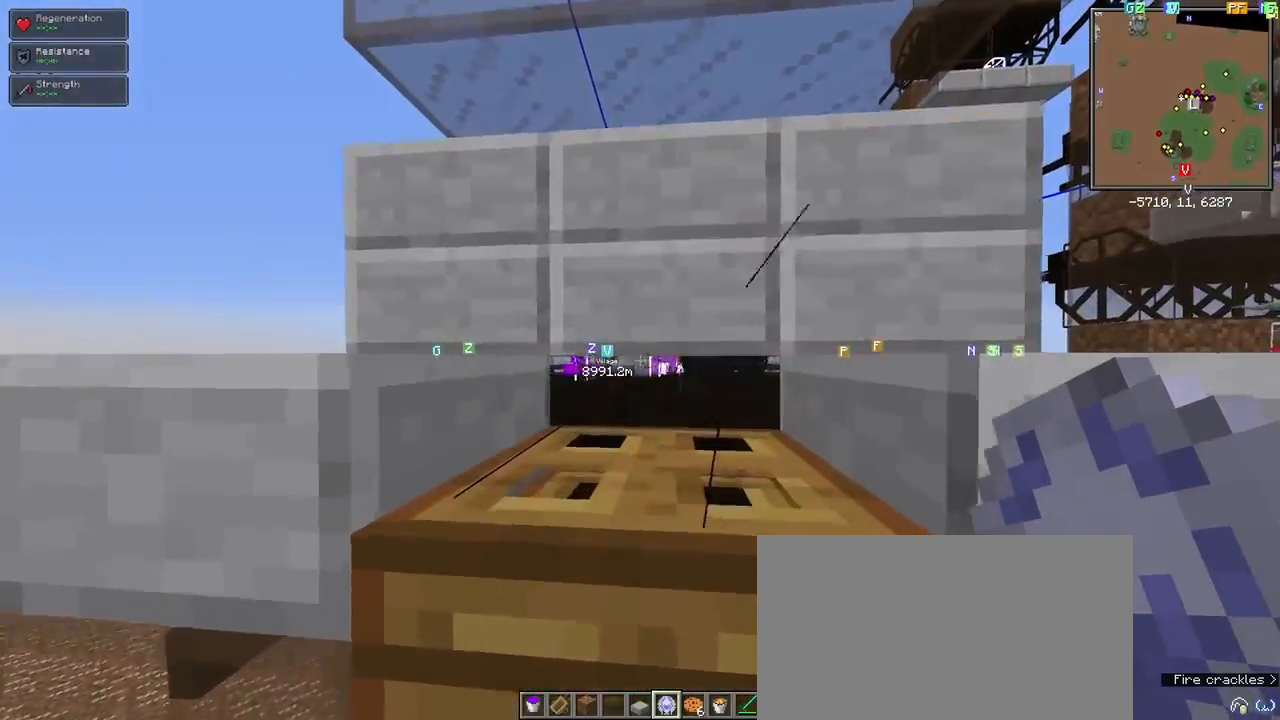
{"keys": [], "mouse": [], "events": []}
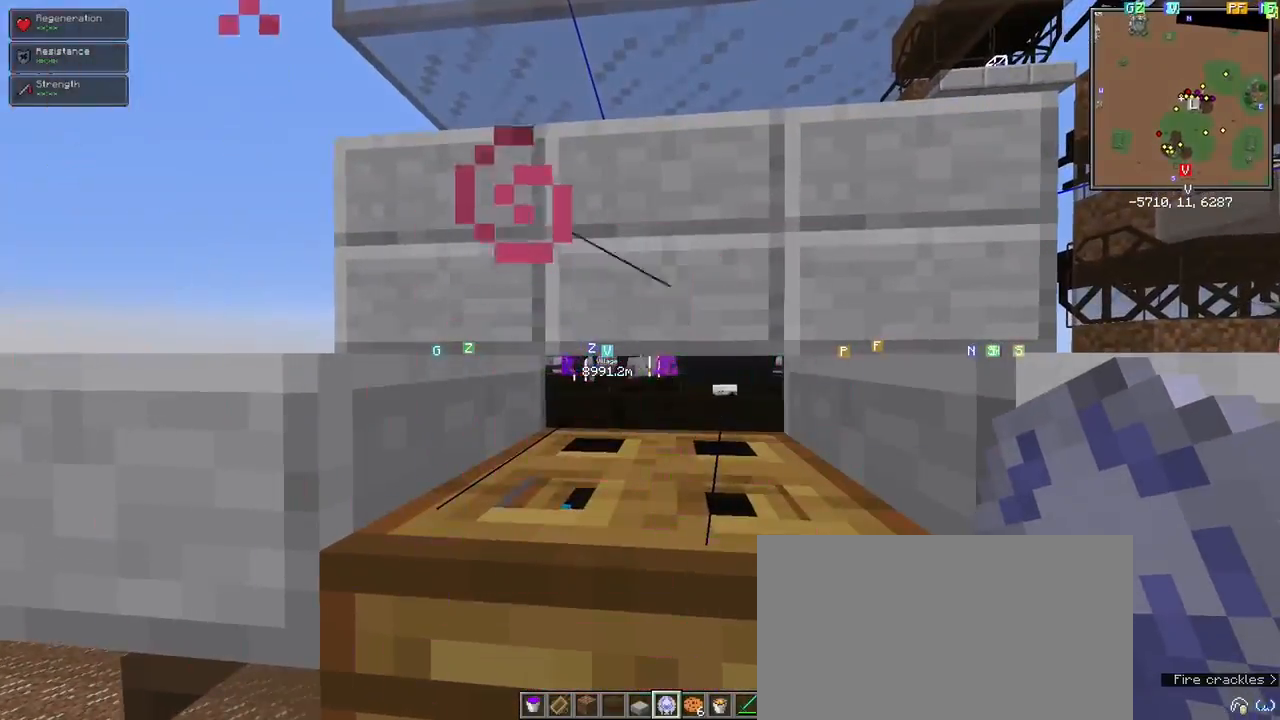
{"keys": [], "mouse": [], "events": []}
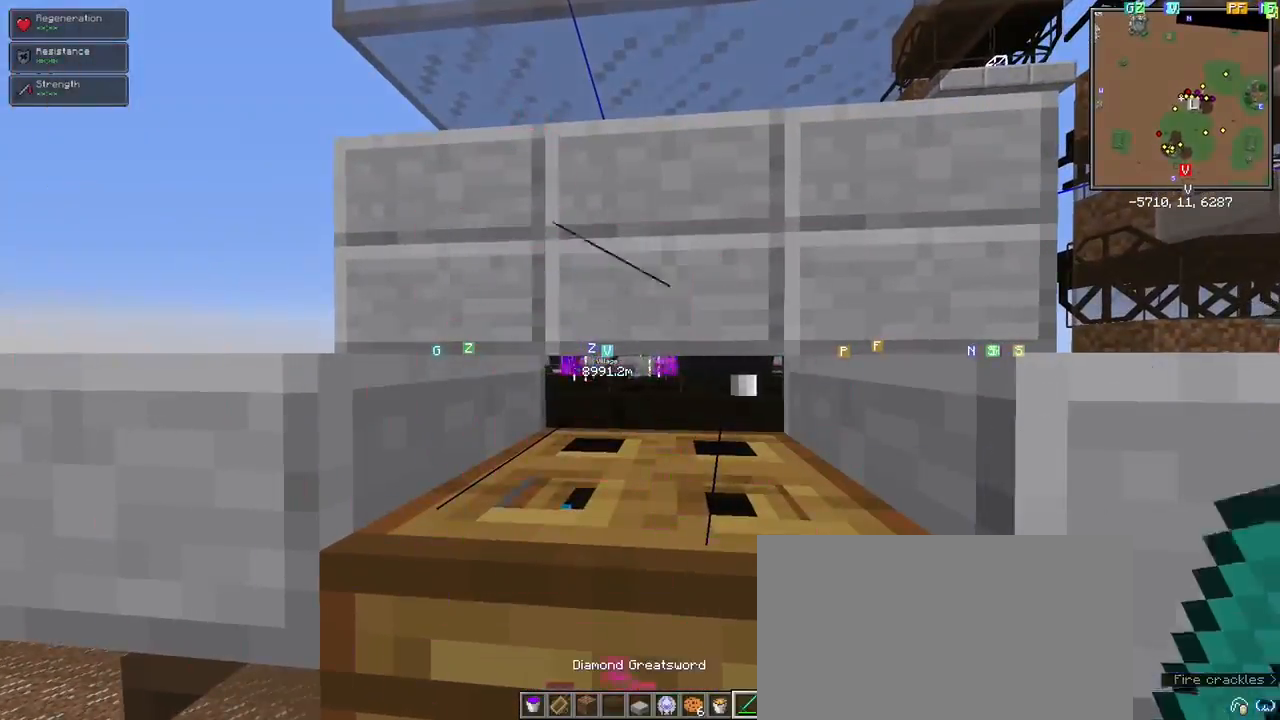
{"keys": [], "mouse": [], "events": [[250, "w", "down"], [350, "w", "up"]]}
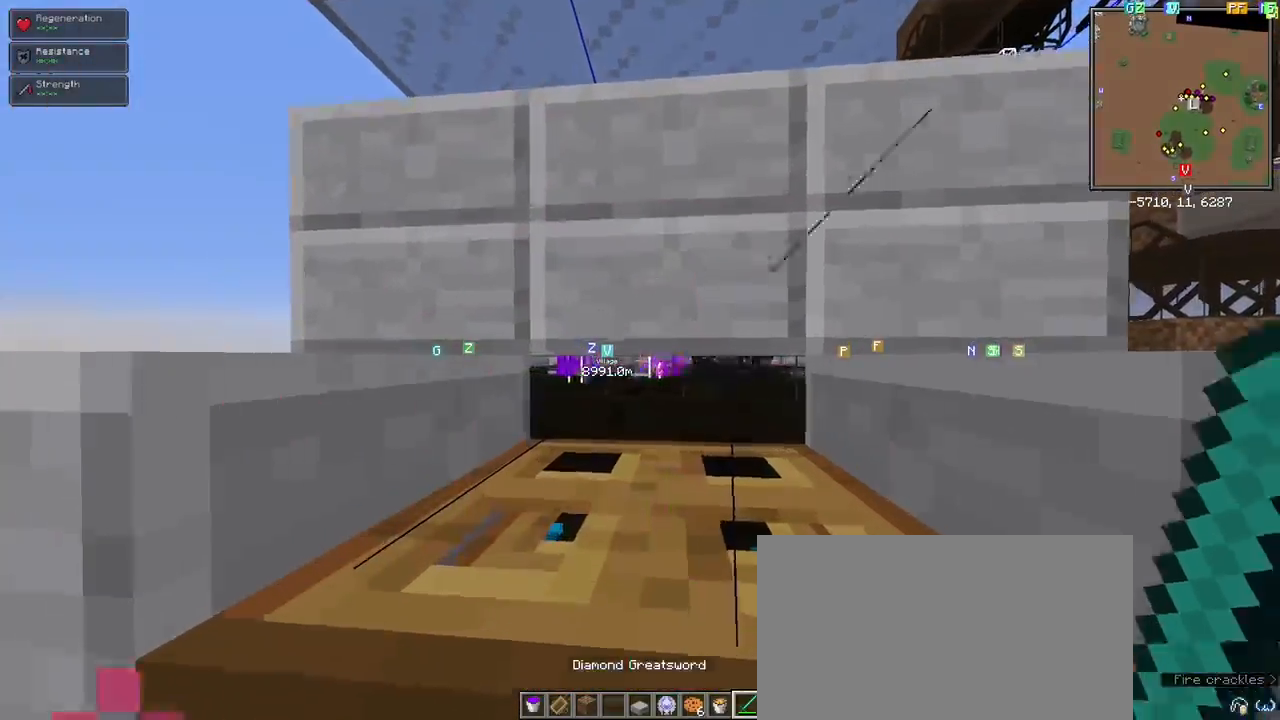
{"keys": [], "mouse": [], "events": []}
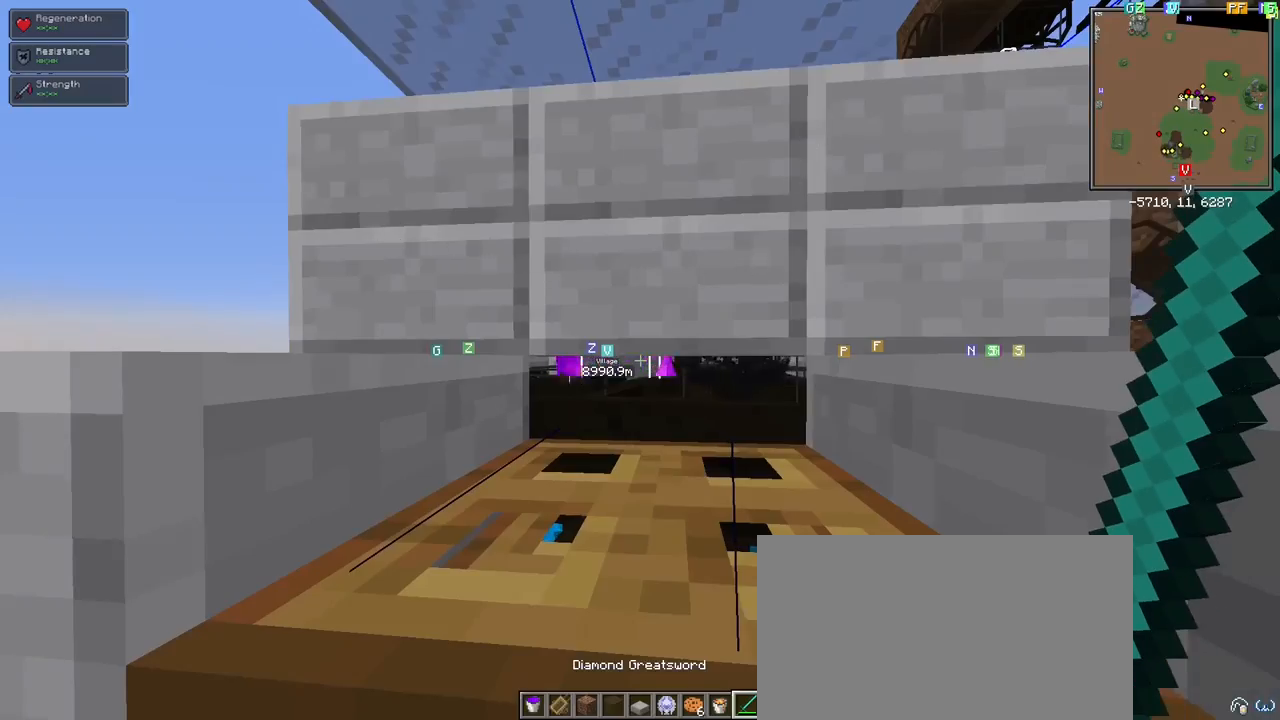
{"keys": ["a"], "mouse": [], "events": [[483, "a", "down"]]}
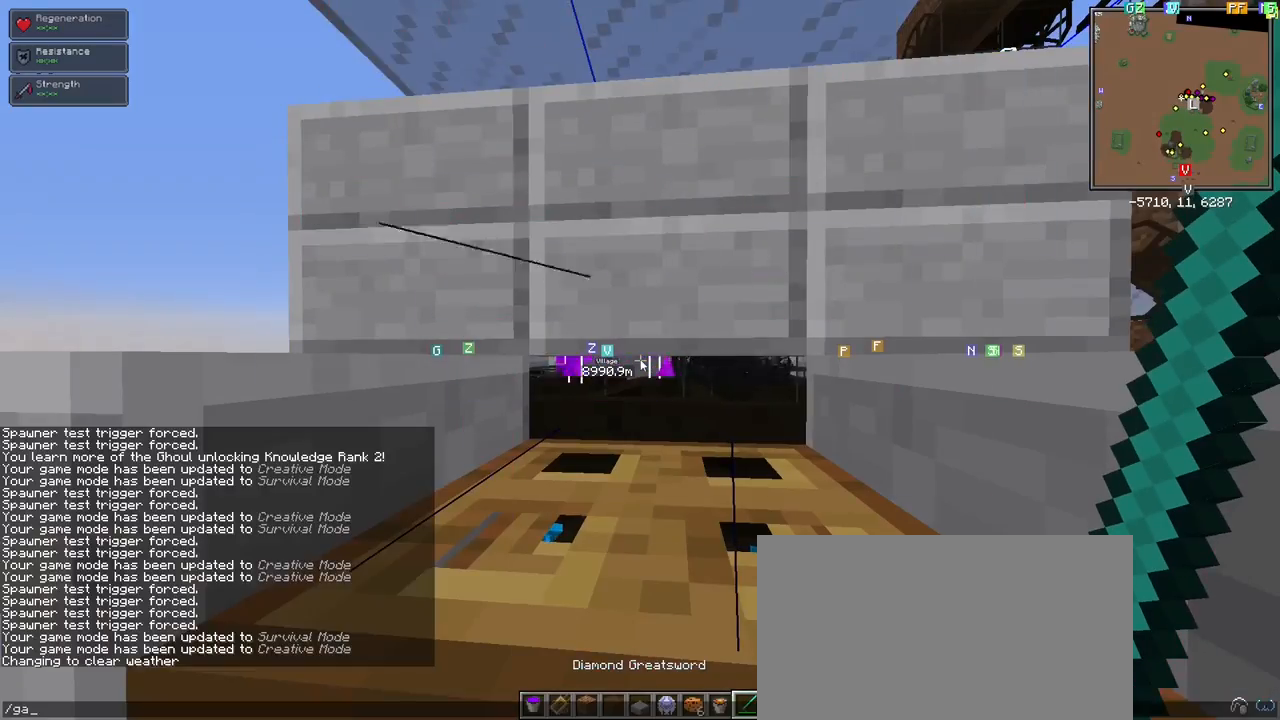
{"keys": ["d"], "mouse": [], "events": [[67, "a", "up"], [217, "e", "down"], [317, "e", "up"], [500, "d", "down"]]}
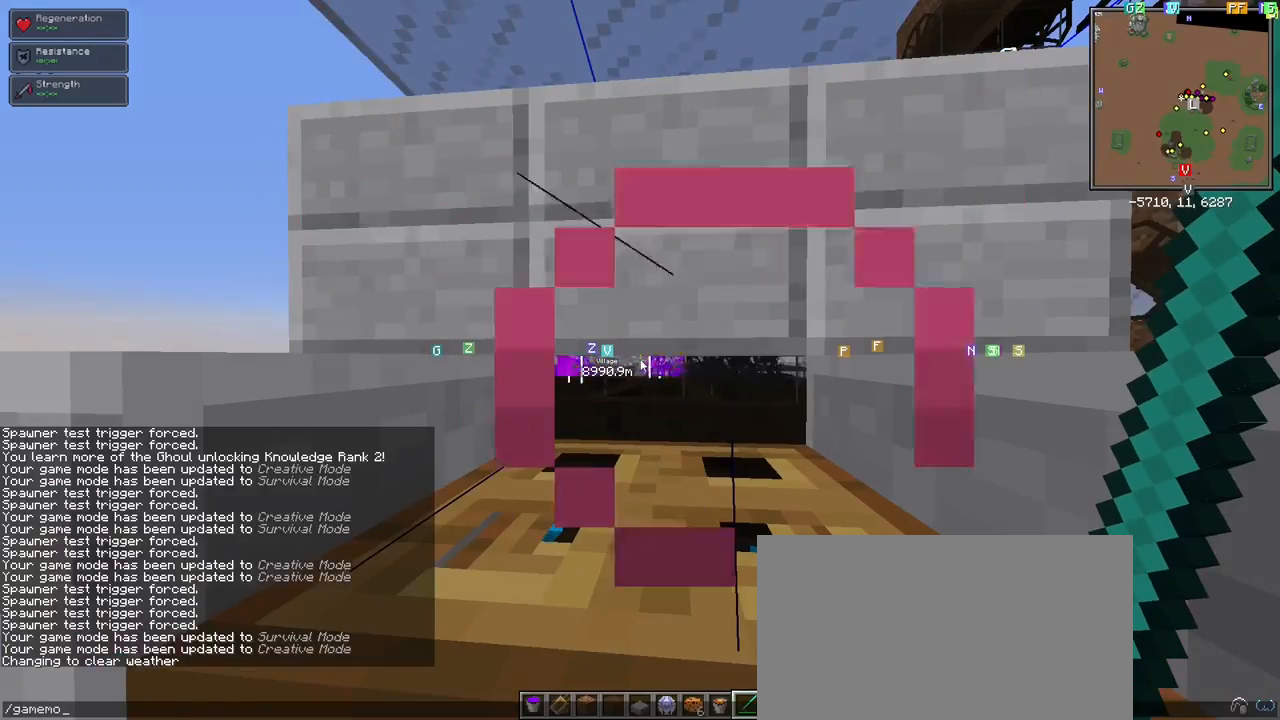
{"keys": [], "mouse": [], "events": [[50, "d", "up"], [150, "e", "down"], [200, "e", "up"], [233, "space", "down"], [317, "s", "down"], [367, "space", "up"], [417, "s", "up"]]}
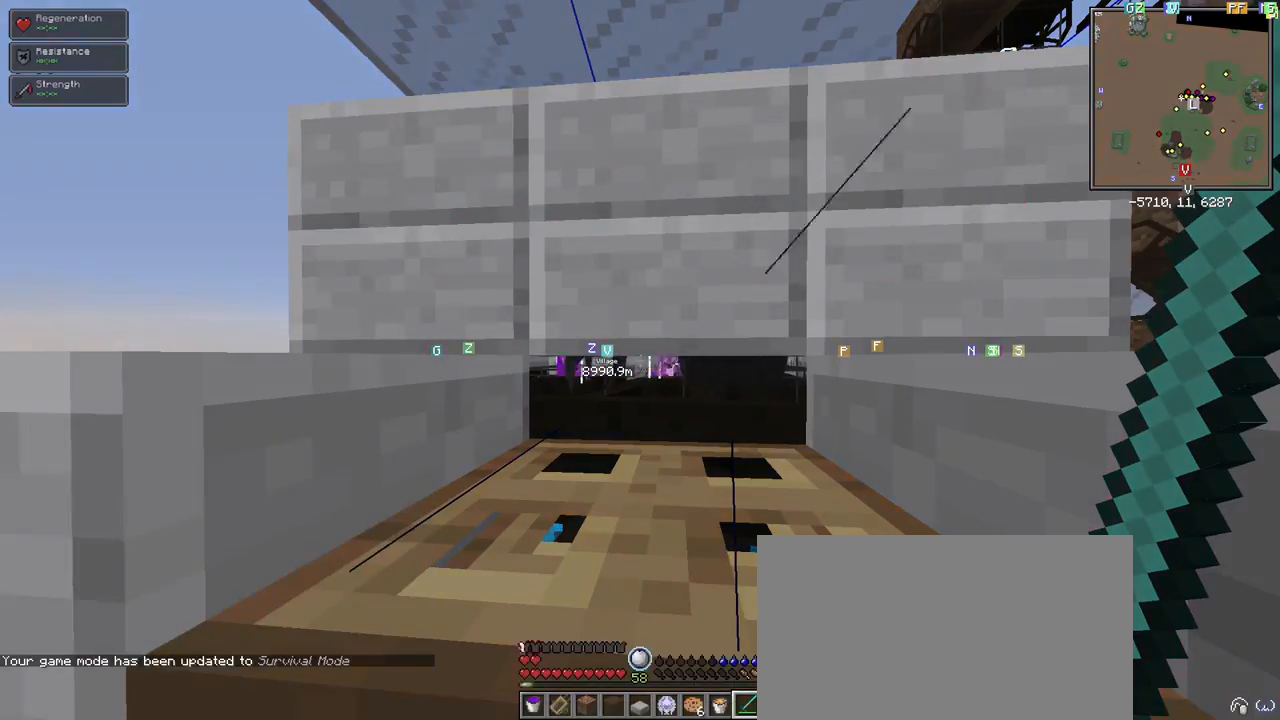
{"keys": [], "mouse": [], "events": []}
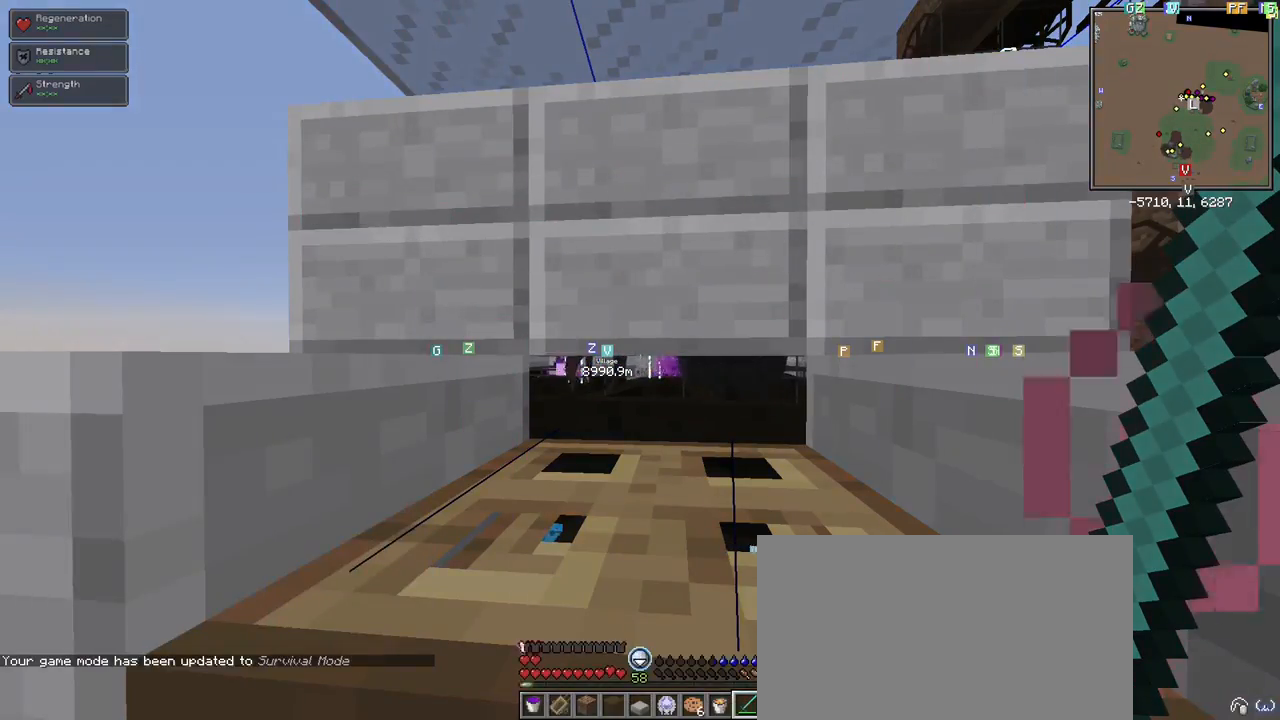
{"keys": [], "mouse": [], "events": []}
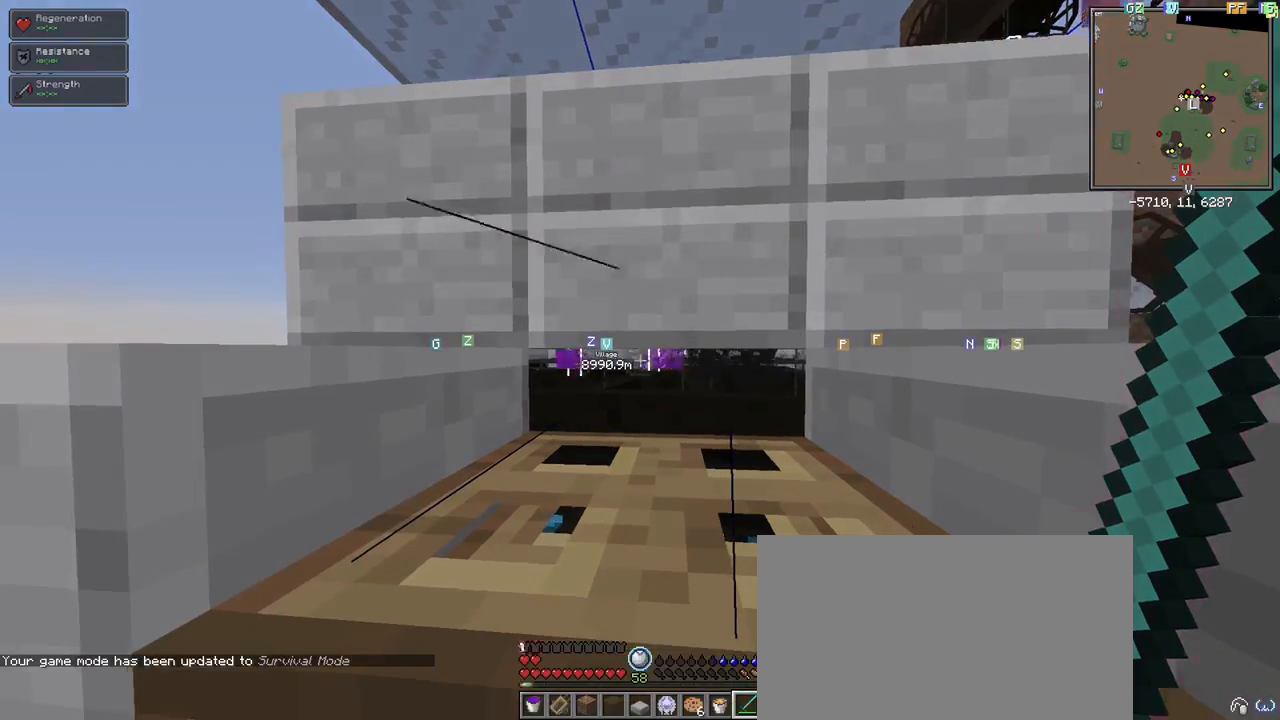
{"keys": [], "mouse": [], "events": [[50, "mouse_left", "down"], [83, "mouse_left", "up"]]}
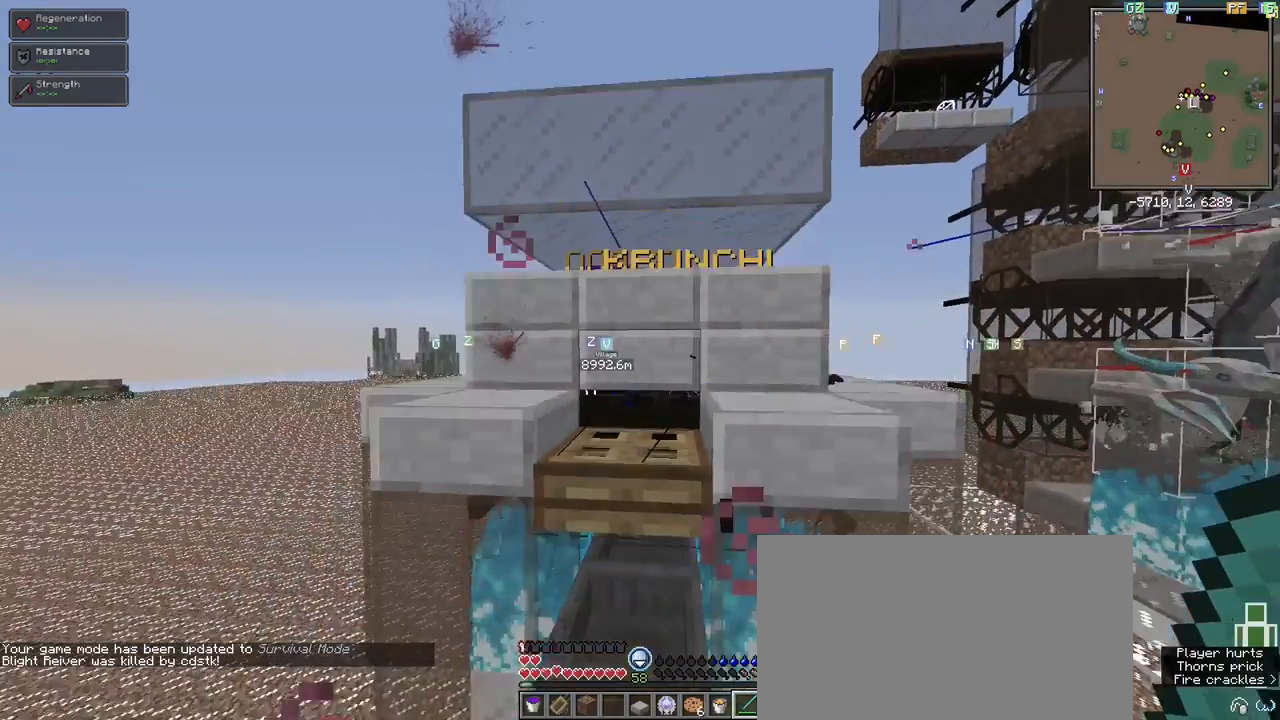
{"keys": [], "mouse": [], "events": []}